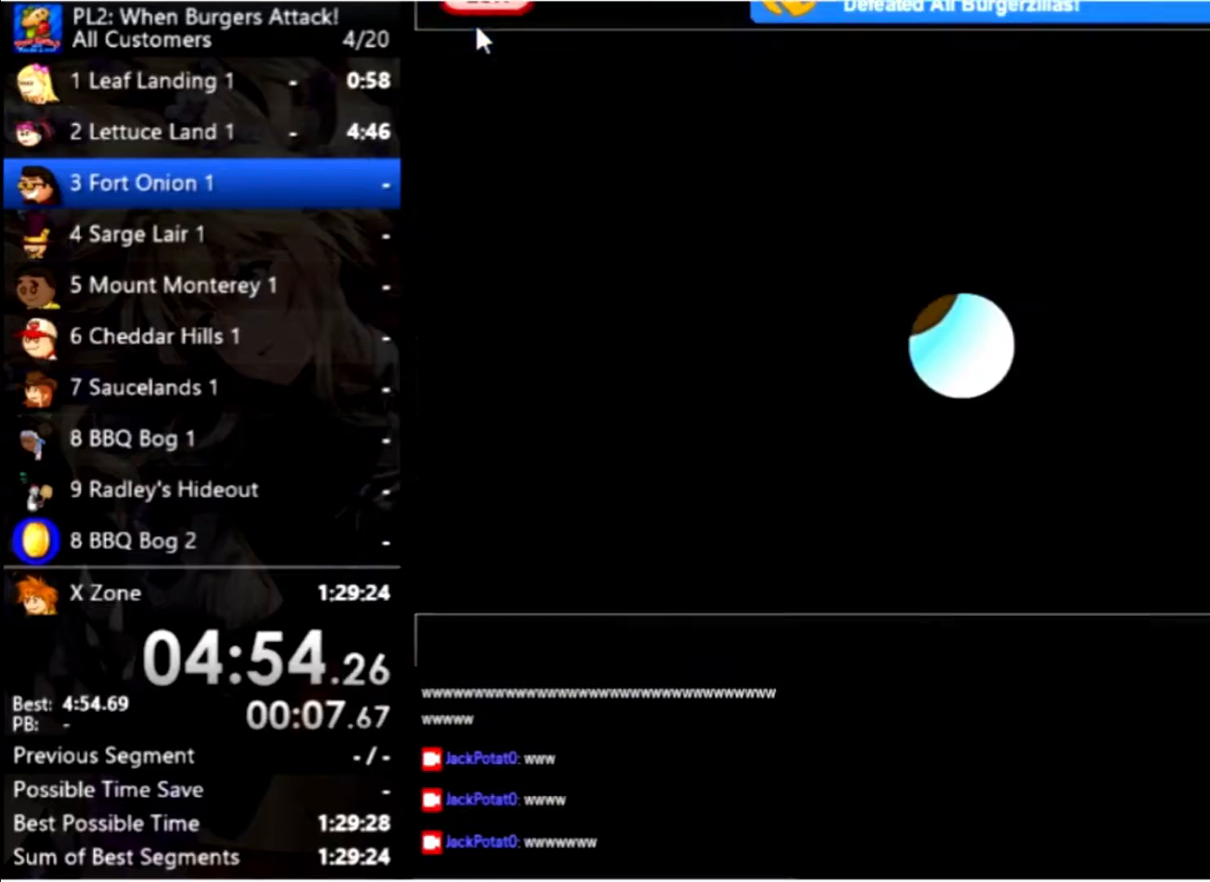
Gameplay with keyboard and mouse; each line is a JSON object with the keys and mouse buttons held at the frame after it. "events" lists presses ("down") and releases ("up") of "down", "left", "right", "space", "up", "mouse_left" and "mouse_right" between this image and that frame as [ms after this image, input, new state], when the widget could be followed in between. "mouse_left", "mouse_right" = the "left", "right" buttons of the "mouse" list. No other keys are recorded. Mouse movement is not recorded.
{"keys": [], "mouse": [], "events": [[167, "mouse_left", "down"], [267, "mouse_left", "up"]]}
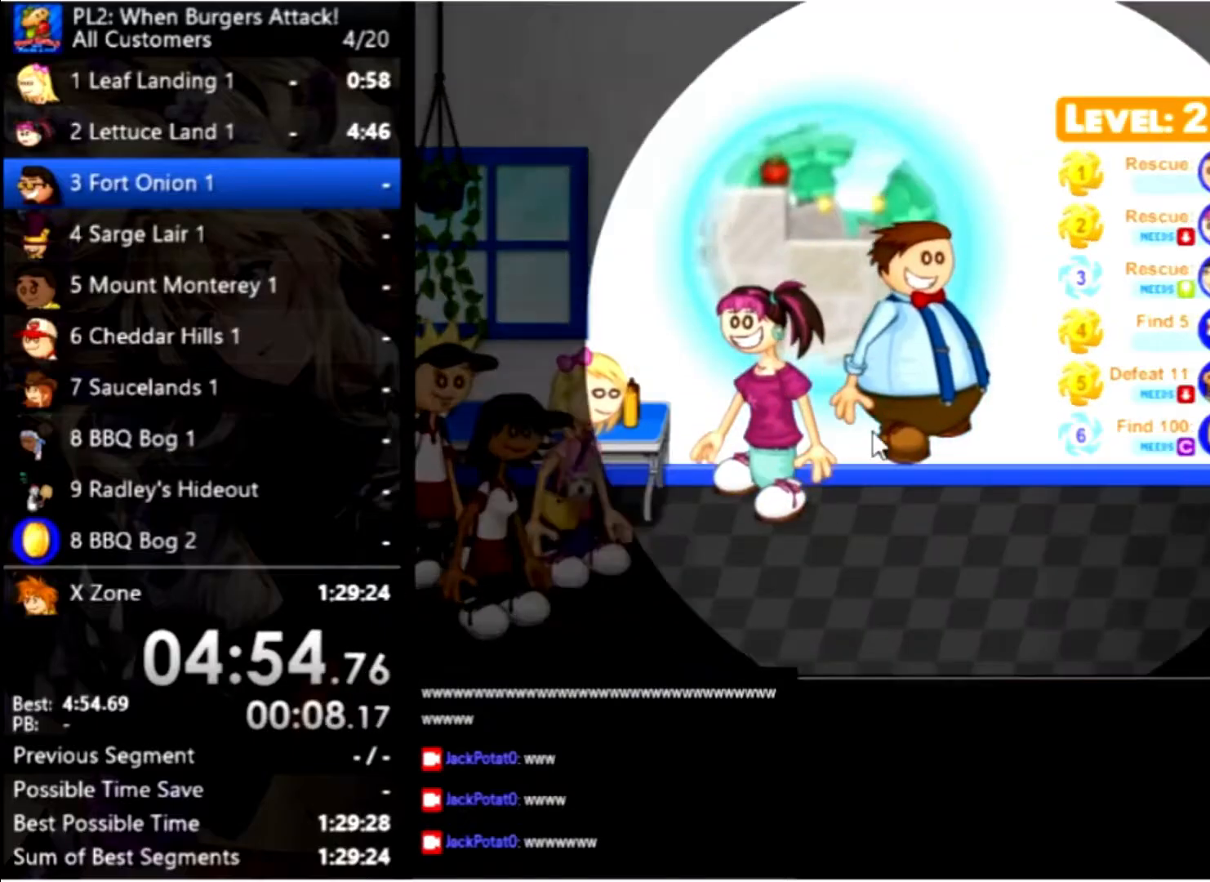
{"keys": [], "mouse": [], "events": []}
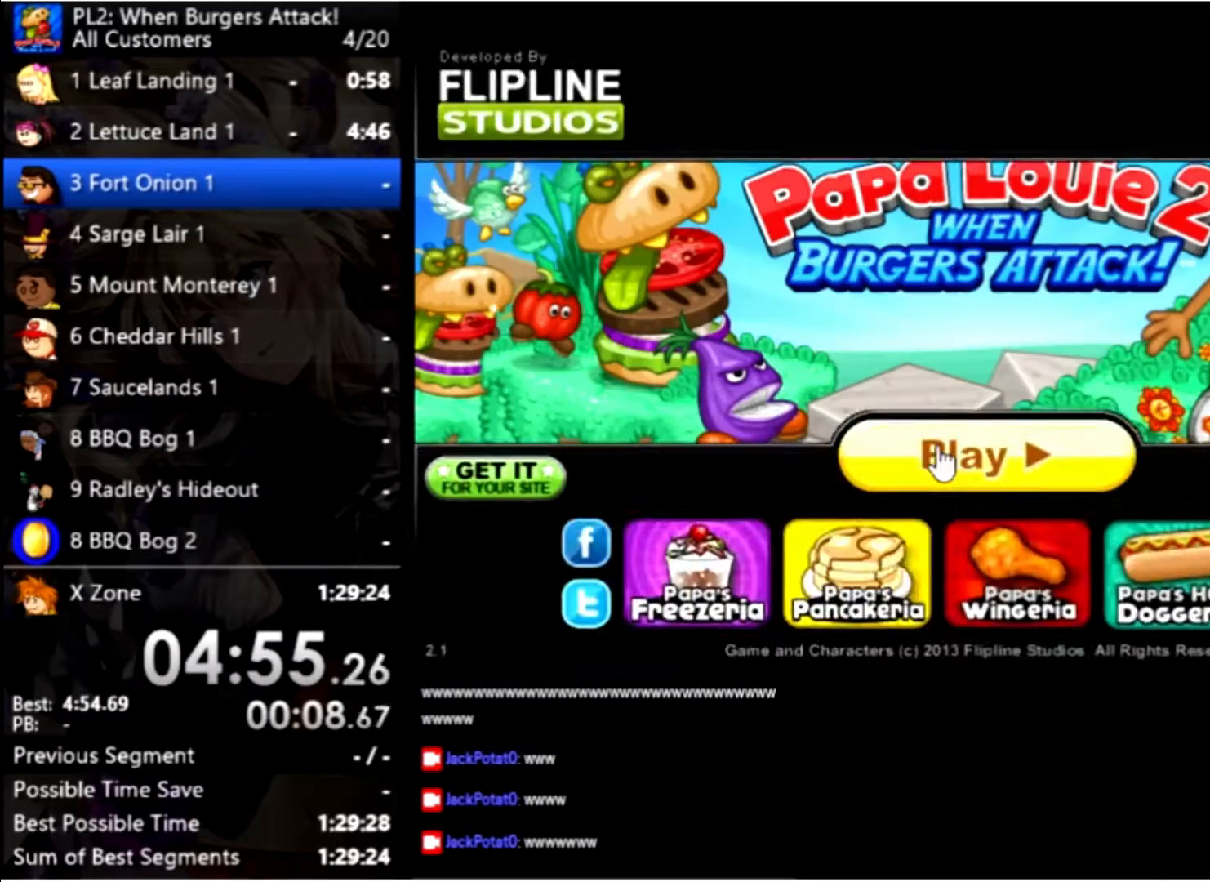
{"keys": [], "mouse": [], "events": [[33, "mouse_left", "down"], [133, "mouse_left", "up"]]}
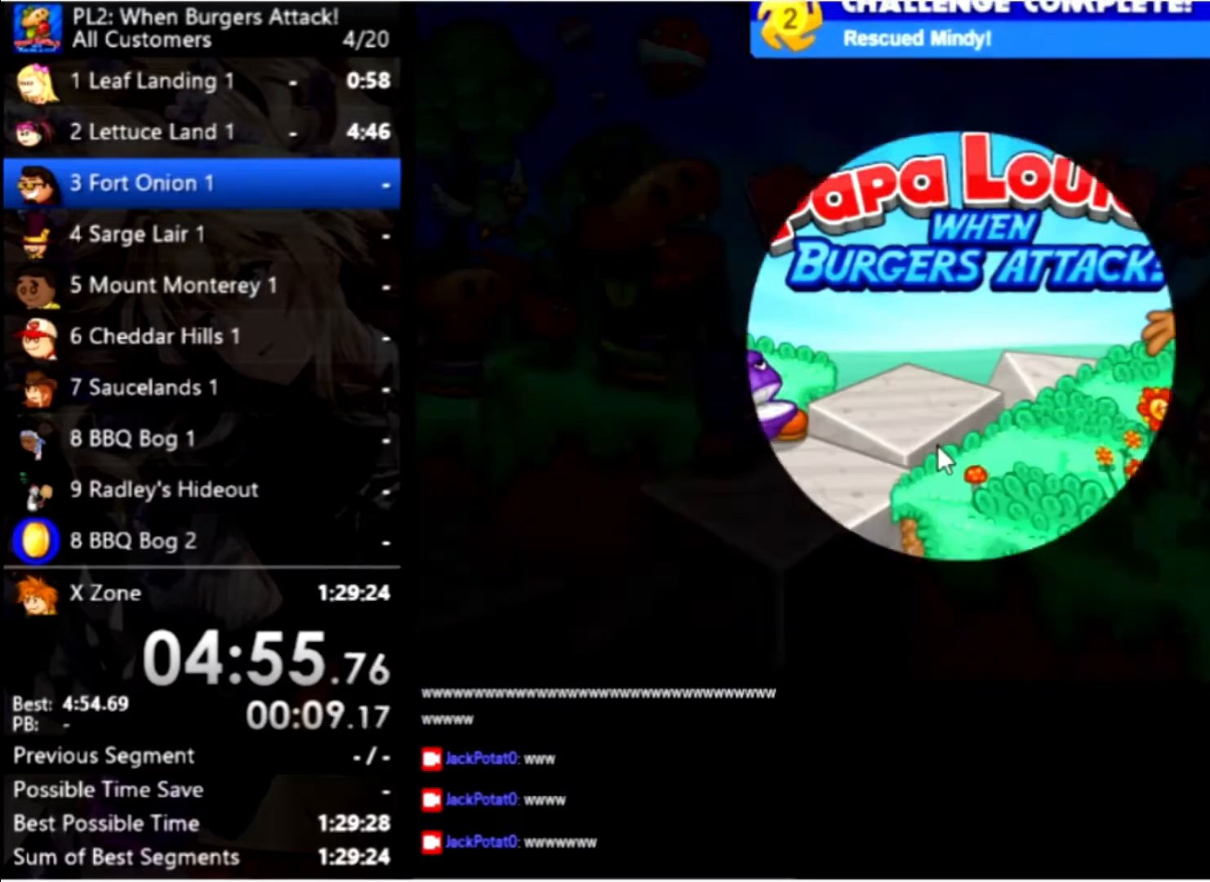
{"keys": [], "mouse": [], "events": []}
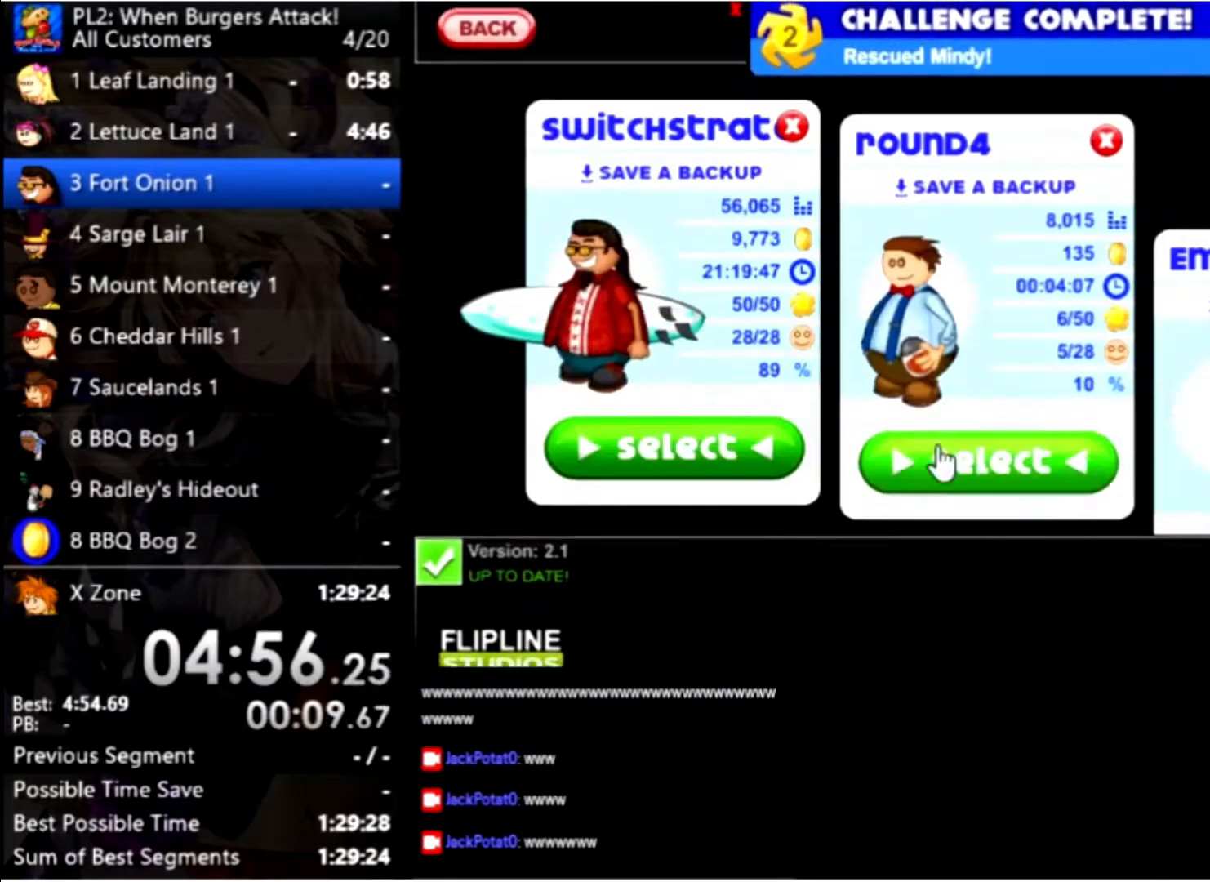
{"keys": [], "mouse": [], "events": [[67, "mouse_left", "down"], [167, "mouse_left", "up"]]}
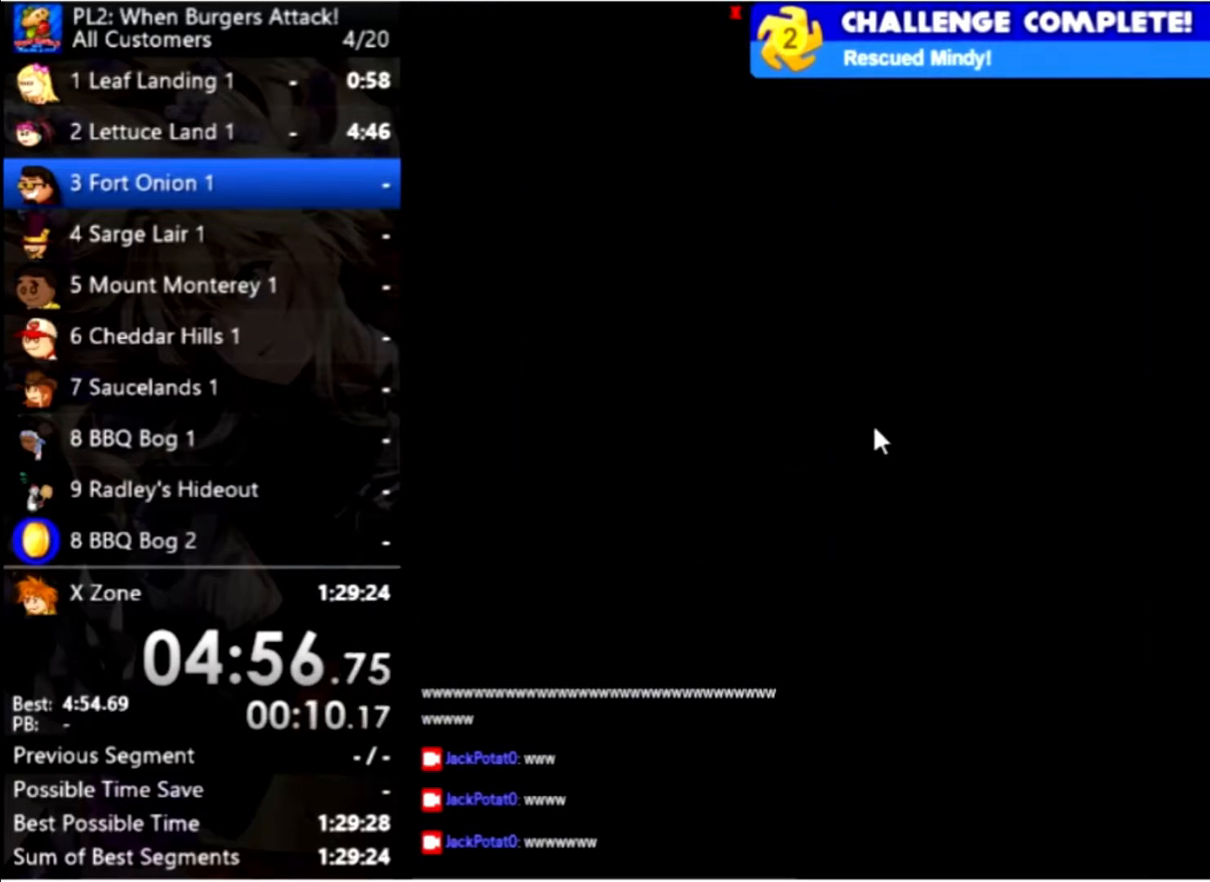
{"keys": [], "mouse": [], "events": []}
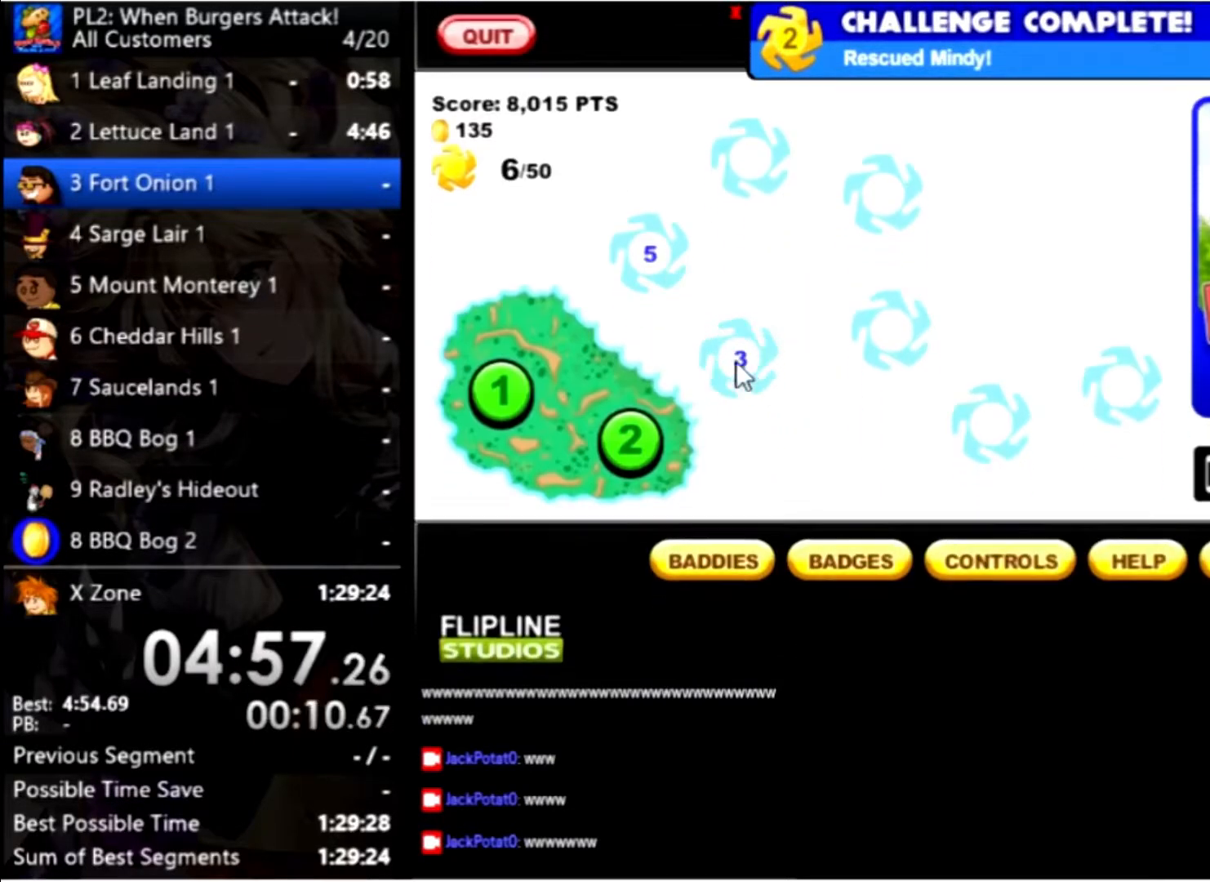
{"keys": [], "mouse": ["left"], "events": [[167, "mouse_left", "down"], [267, "mouse_left", "up"], [300, "mouse_left", "down"], [400, "mouse_left", "up"], [500, "mouse_left", "down"]]}
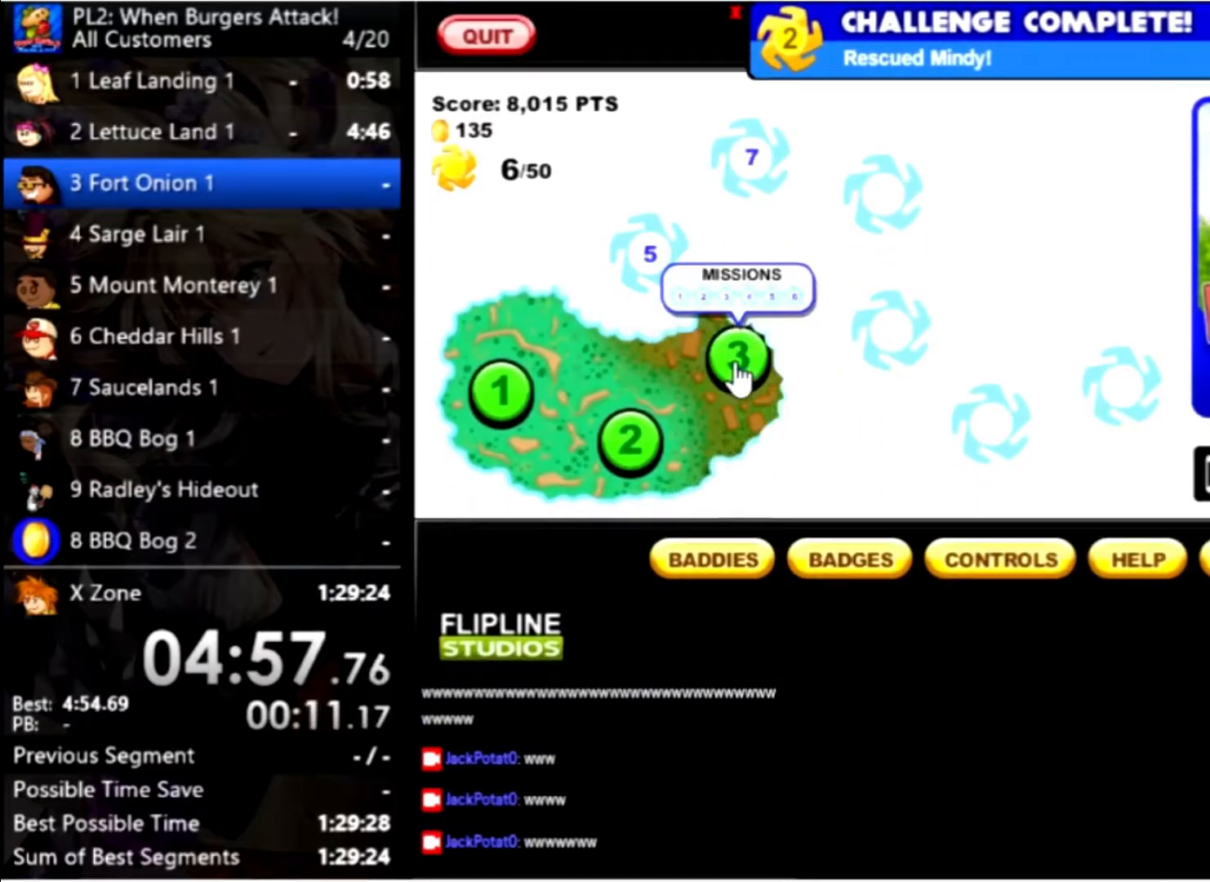
{"keys": [], "mouse": [], "events": [[33, "mouse_left", "up"]]}
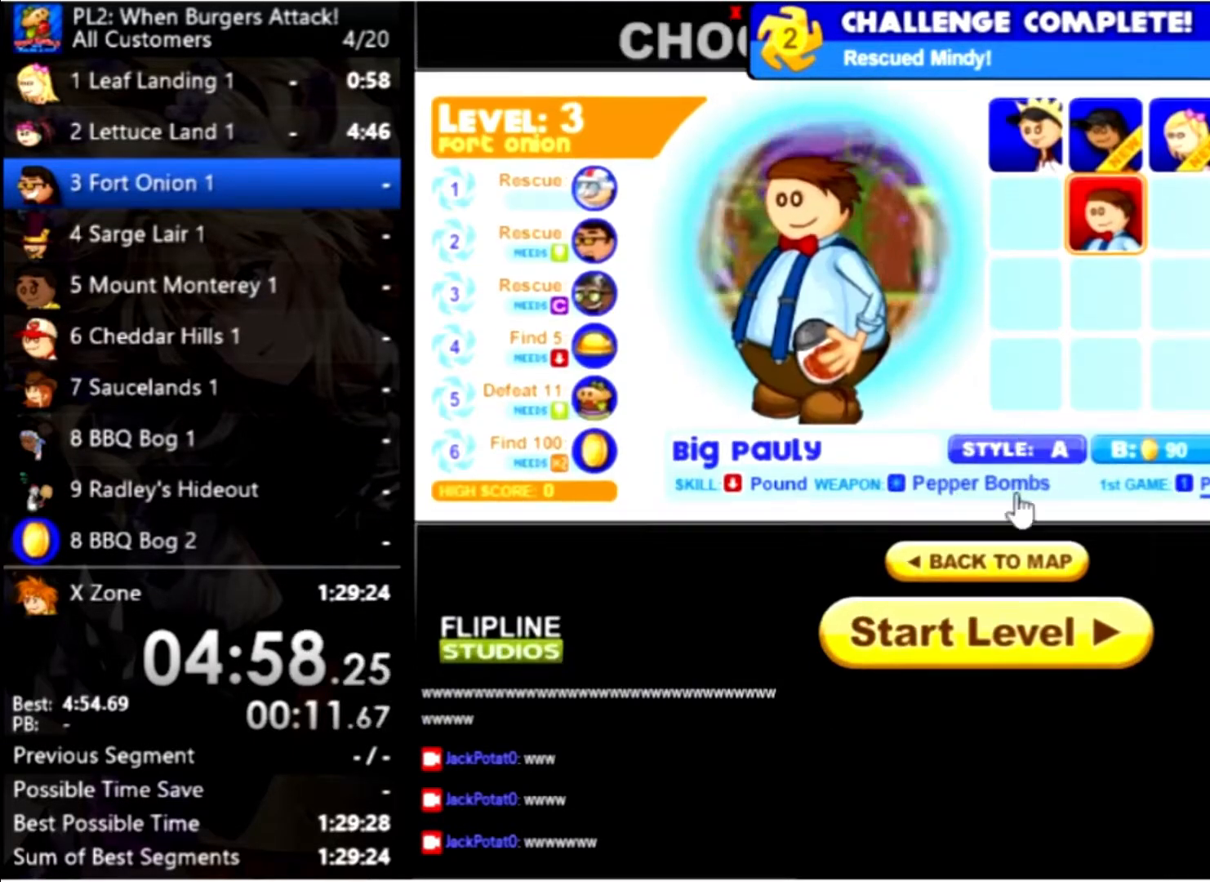
{"keys": [], "mouse": [], "events": [[333, "mouse_left", "down"], [433, "mouse_left", "up"]]}